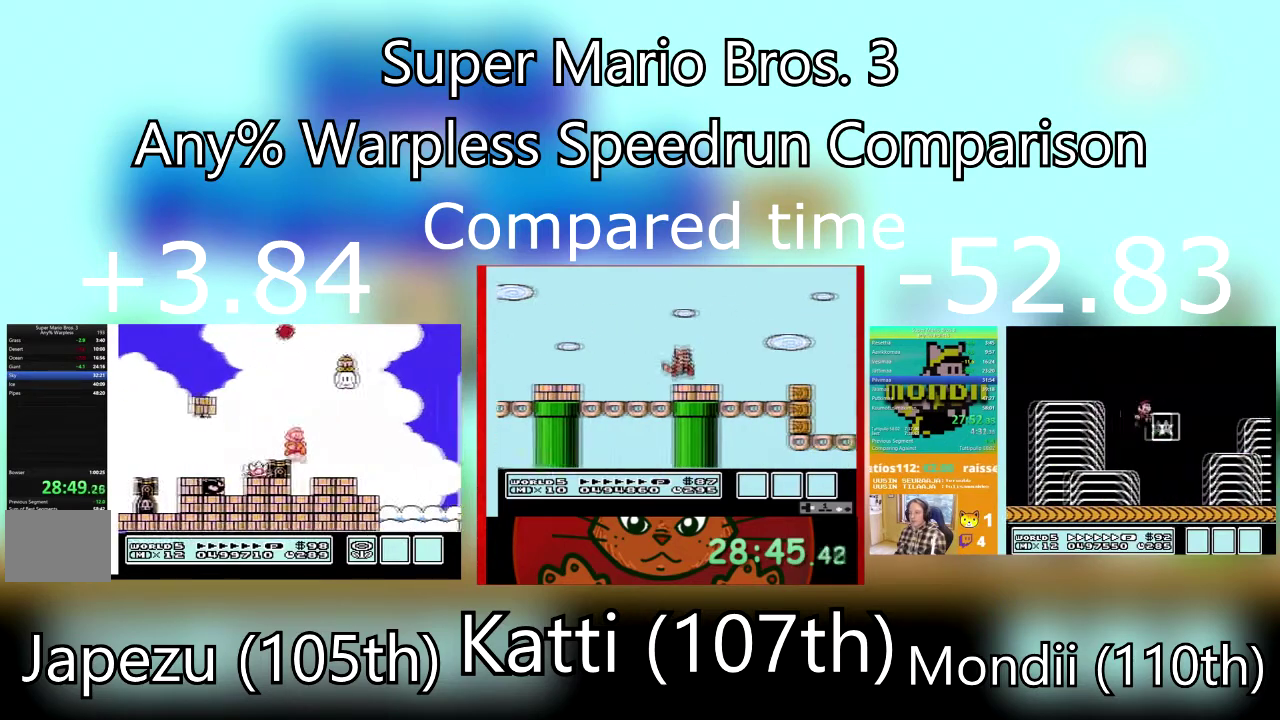
Gameplay with a controller (PlayStation layout); each line is a JSON object with the inputs held at the frame after it. "events" lists button and stick changes between this image and that frame as [ms after this image, input, new state], when the widget could be followed in between. Not read: L3 R3 left_stick right_stick.
{"buttons": ["SQUARE", "DPAD_DOWN", "DPAD_RIGHT"], "events": [[467, "DPAD_DOWN", "down"]]}
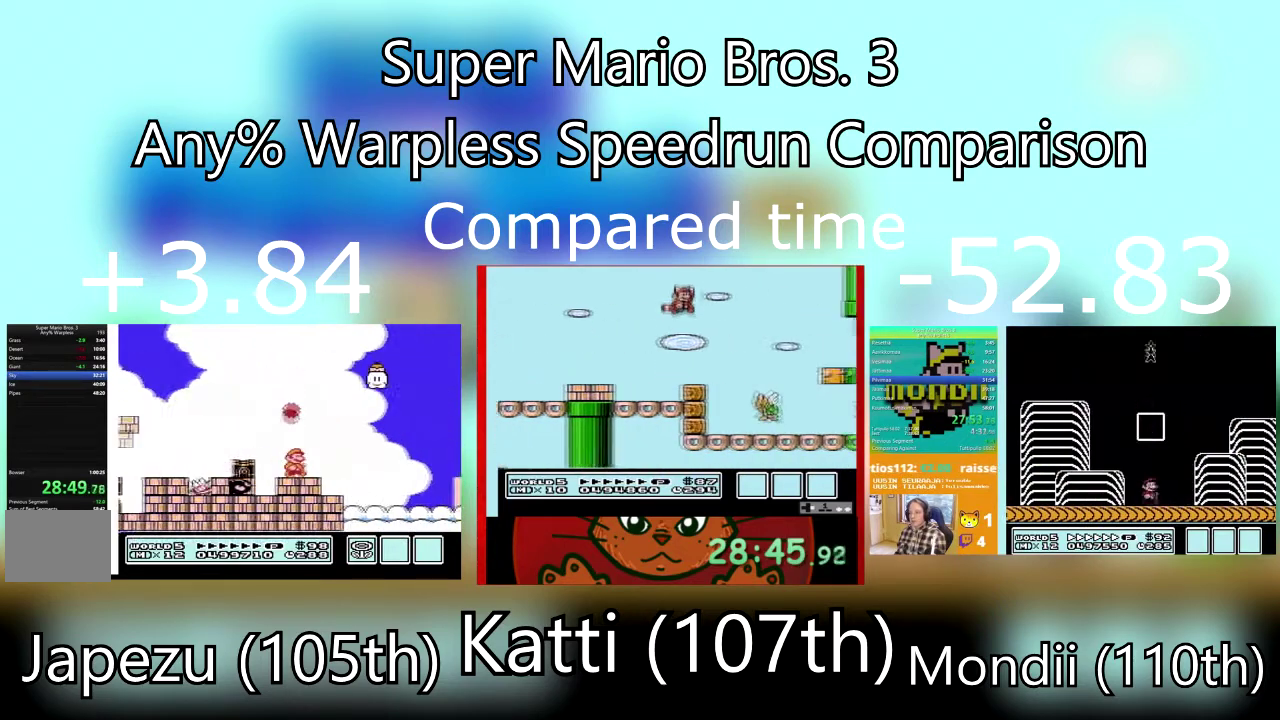
{"buttons": ["SQUARE", "DPAD_DOWN", "DPAD_RIGHT"], "events": []}
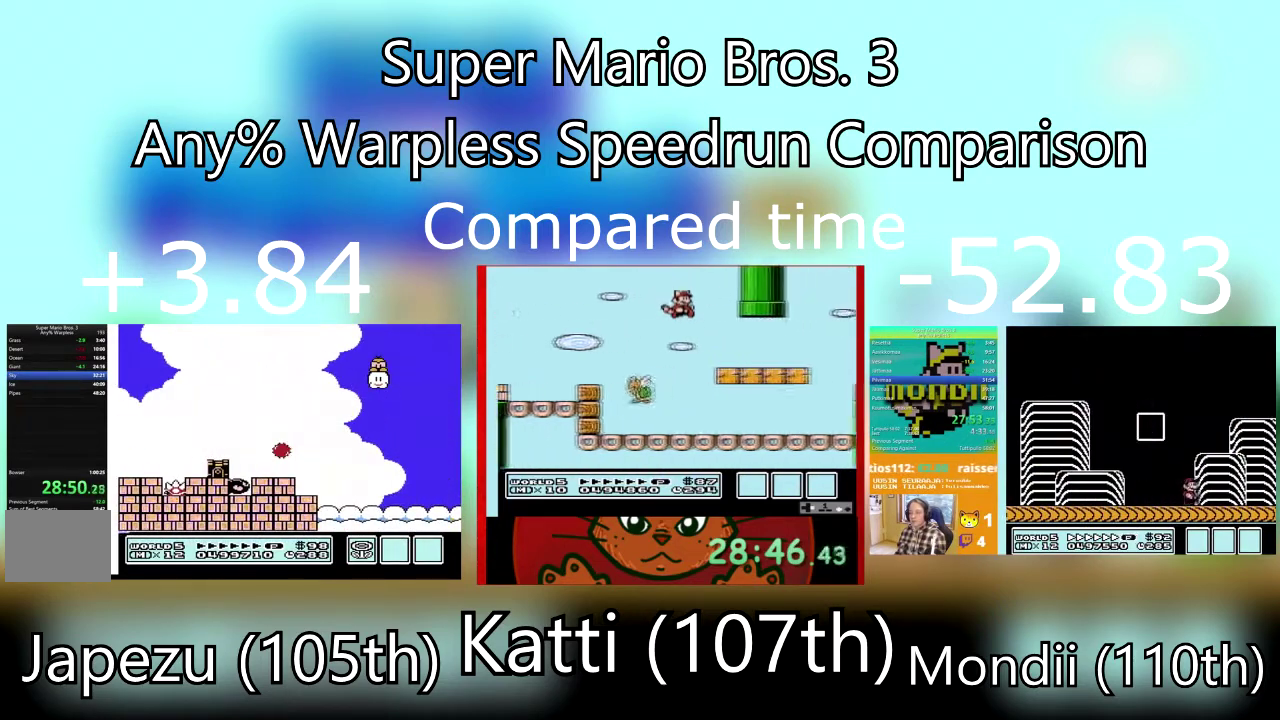
{"buttons": ["SQUARE", "DPAD_RIGHT"], "events": [[167, "DPAD_DOWN", "up"]]}
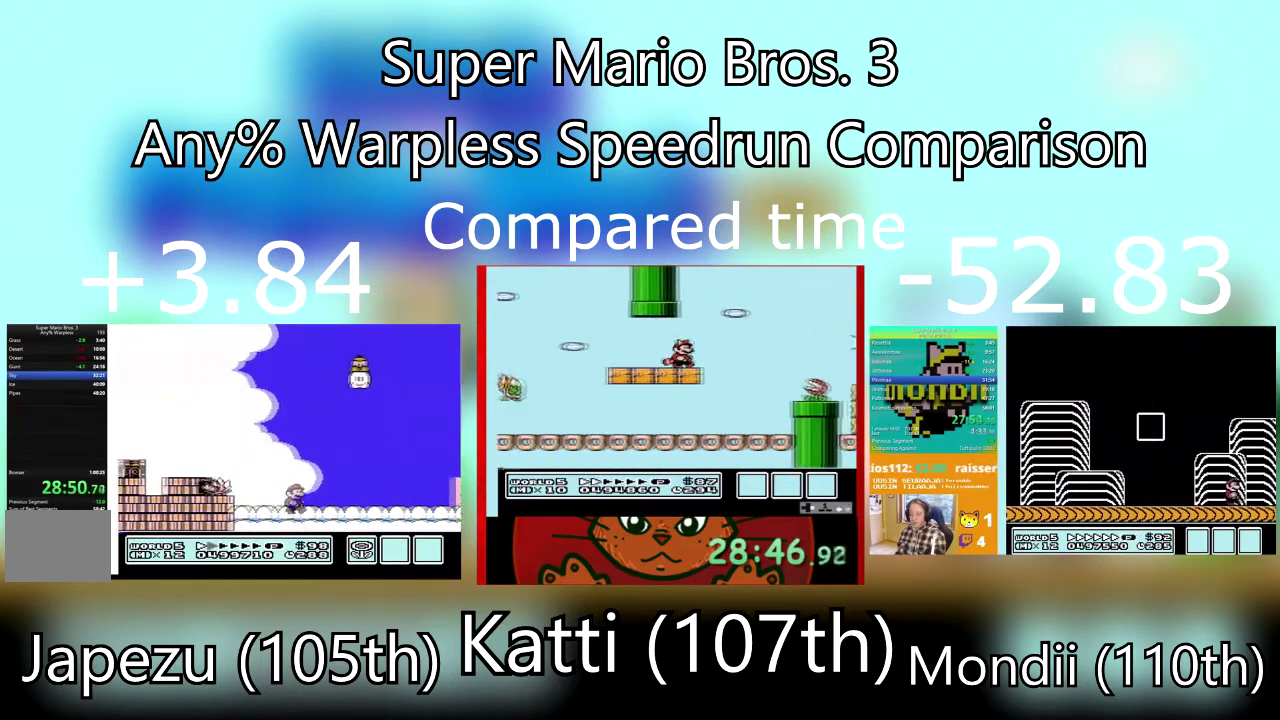
{"buttons": ["SQUARE", "DPAD_RIGHT"], "events": []}
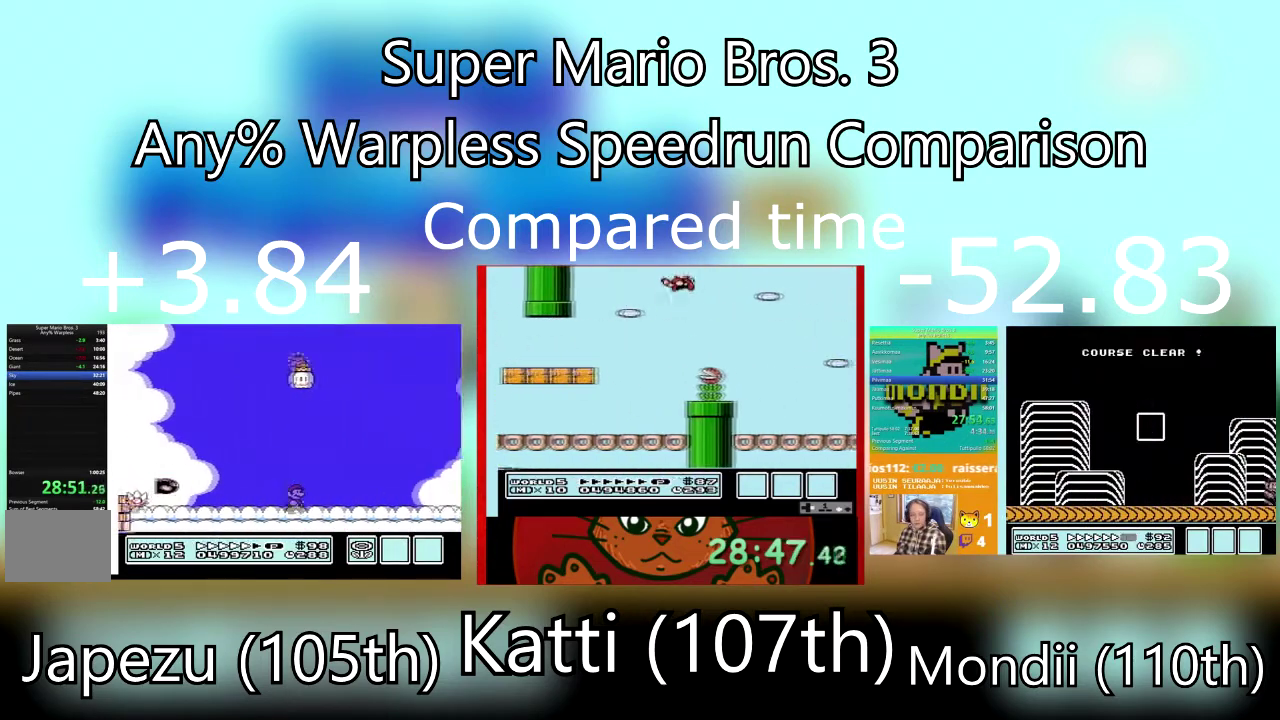
{"buttons": ["SQUARE", "DPAD_RIGHT"], "events": []}
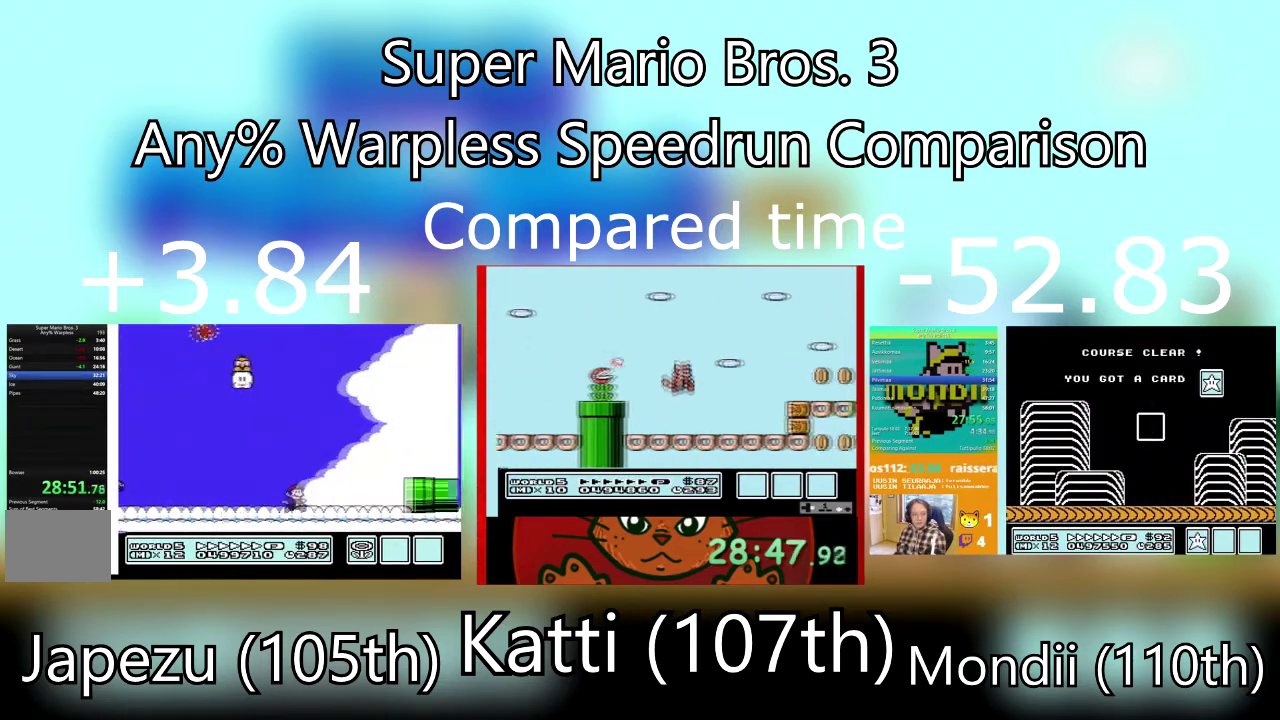
{"buttons": ["SQUARE", "DPAD_RIGHT"], "events": []}
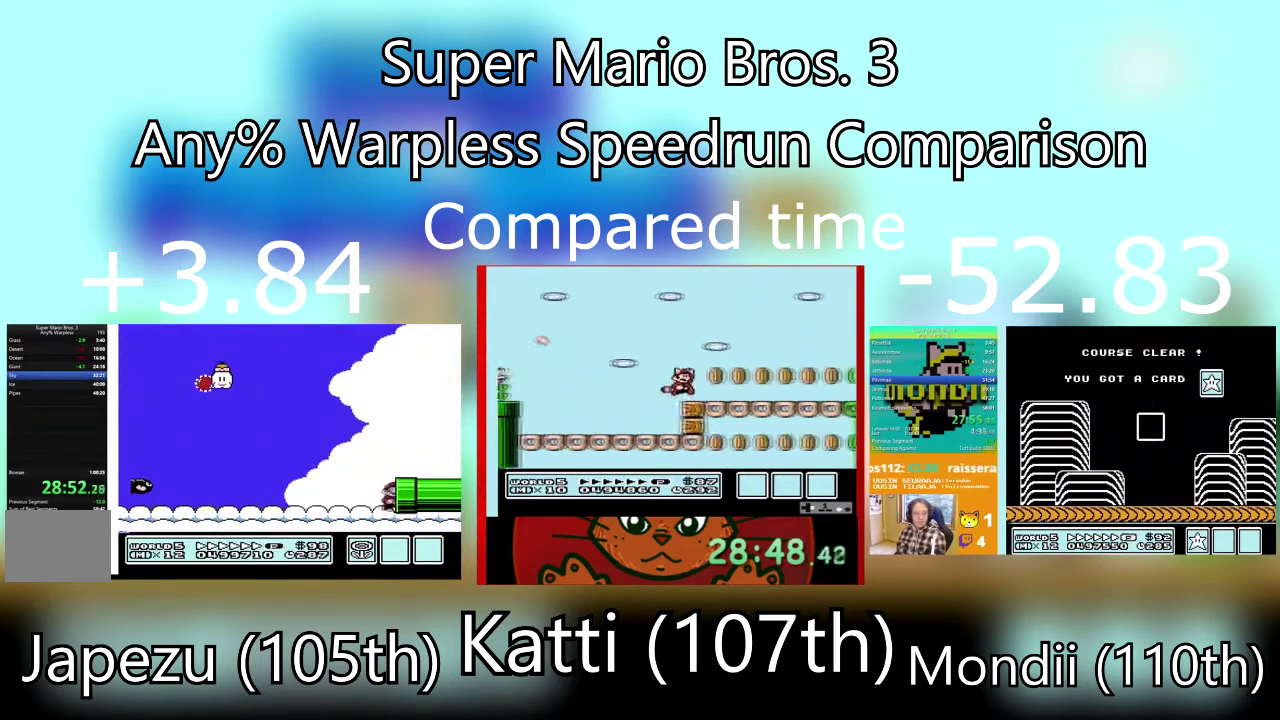
{"buttons": ["SQUARE"], "events": [[167, "DPAD_RIGHT", "up"]]}
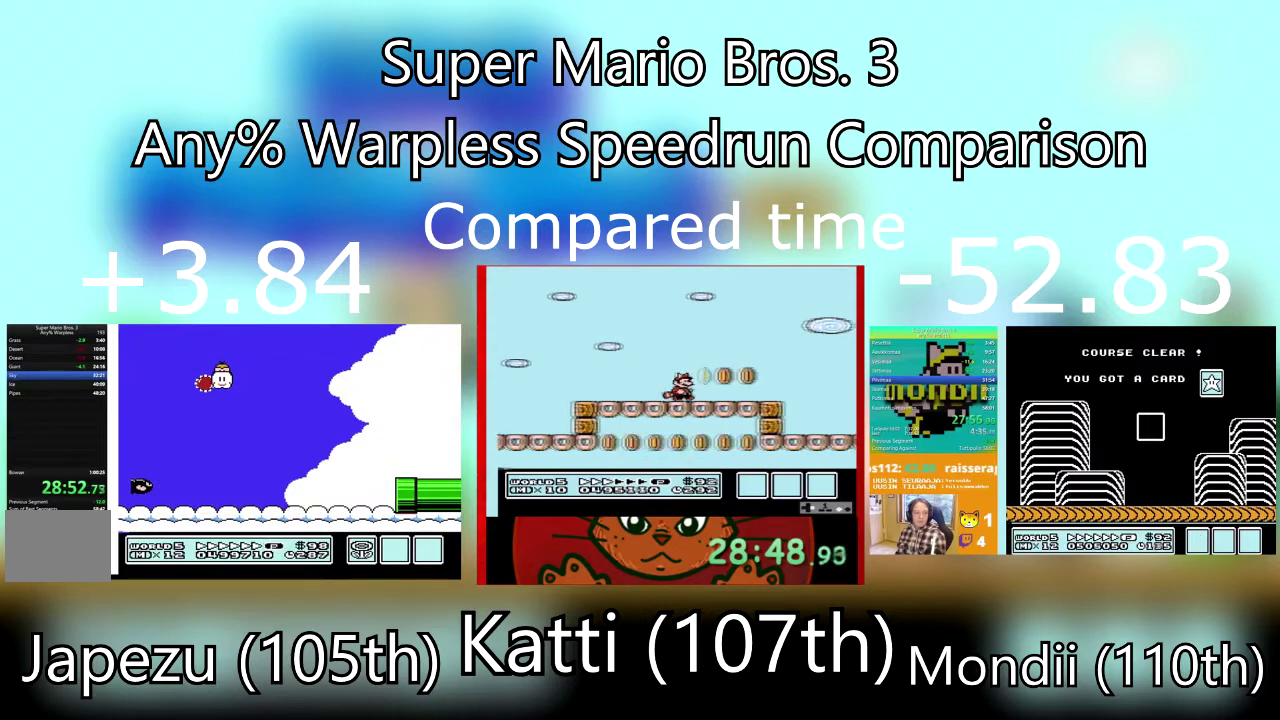
{"buttons": ["SQUARE", "DPAD_RIGHT"], "events": [[167, "DPAD_RIGHT", "down"]]}
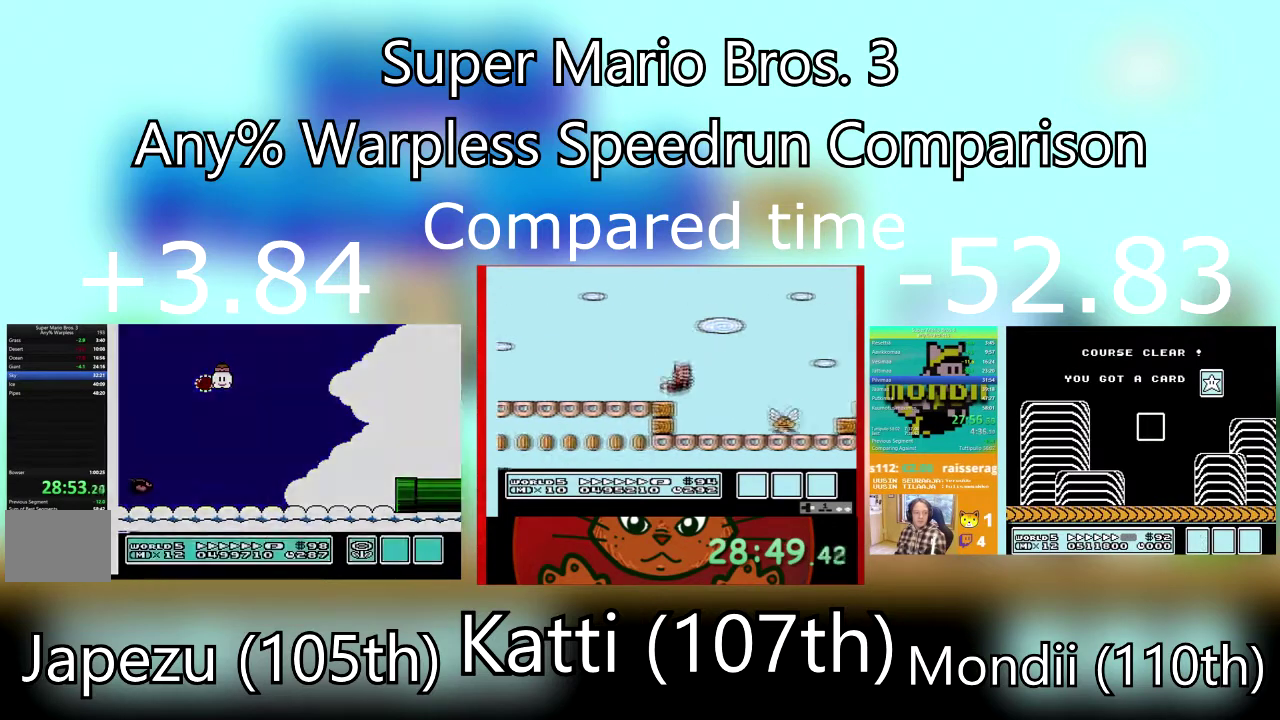
{"buttons": ["SQUARE", "DPAD_RIGHT"], "events": []}
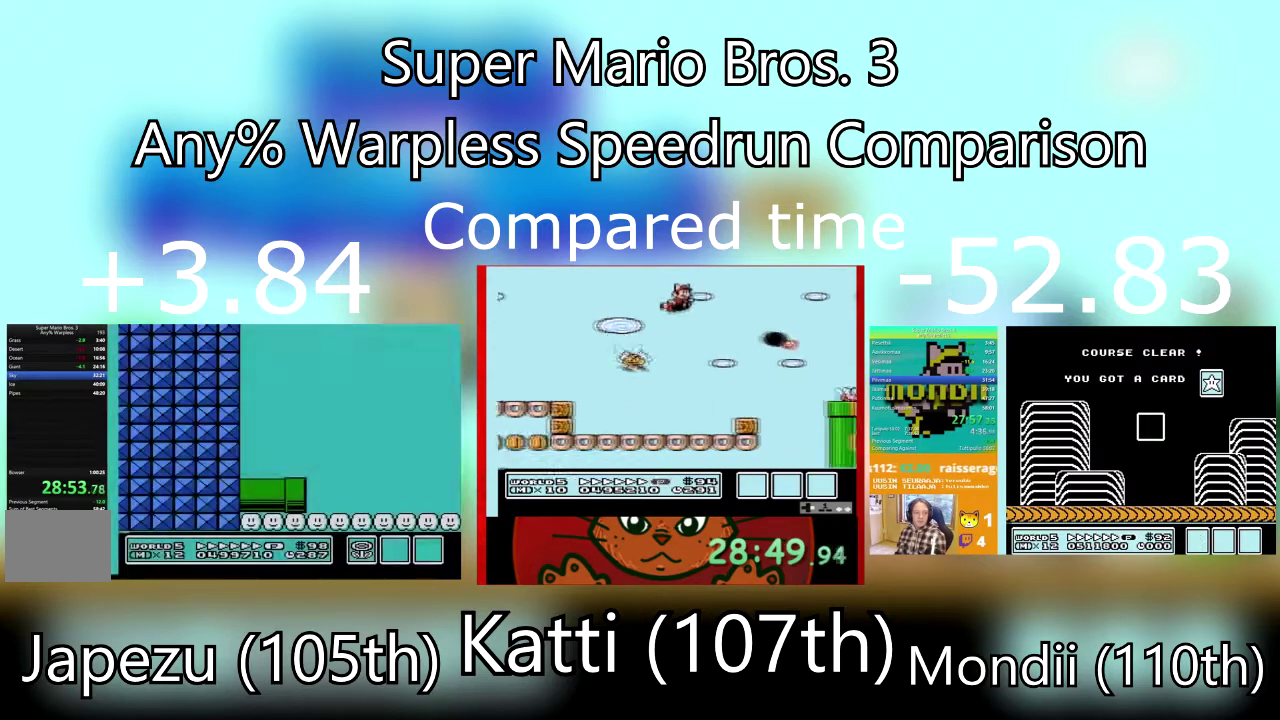
{"buttons": ["SQUARE", "DPAD_RIGHT"], "events": []}
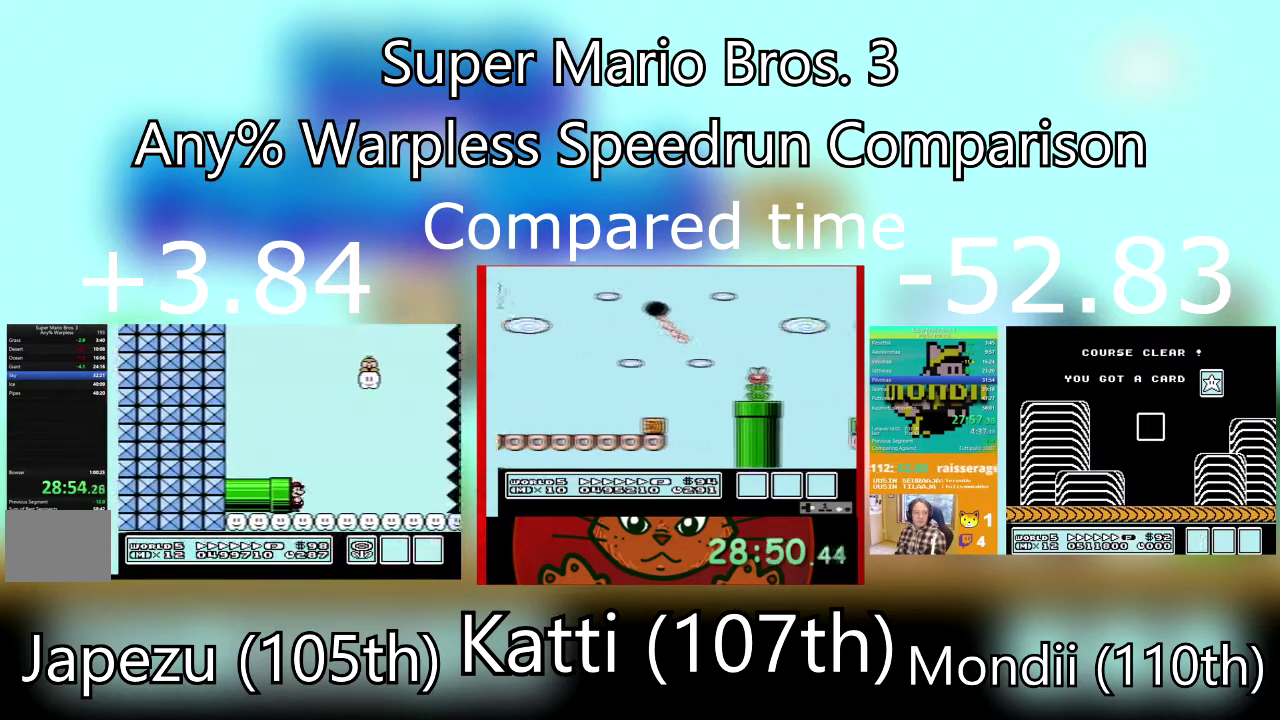
{"buttons": ["SQUARE", "DPAD_RIGHT"], "events": []}
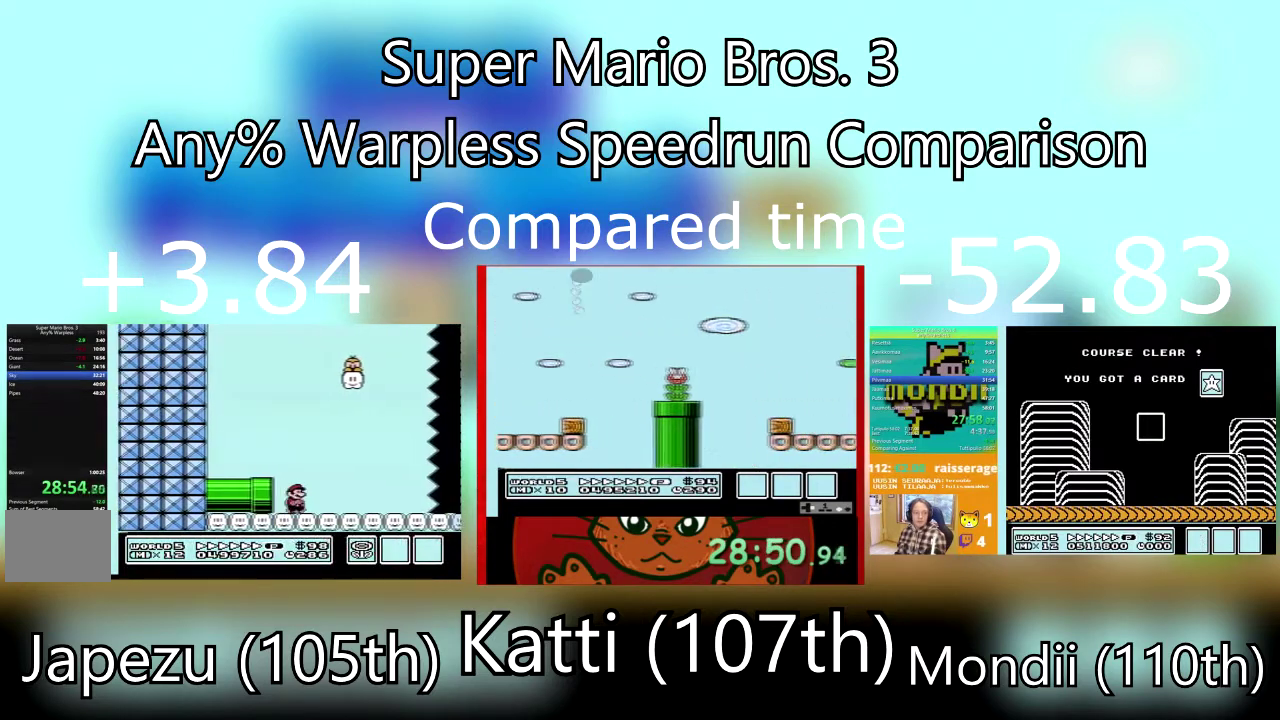
{"buttons": ["SQUARE", "DPAD_RIGHT"], "events": []}
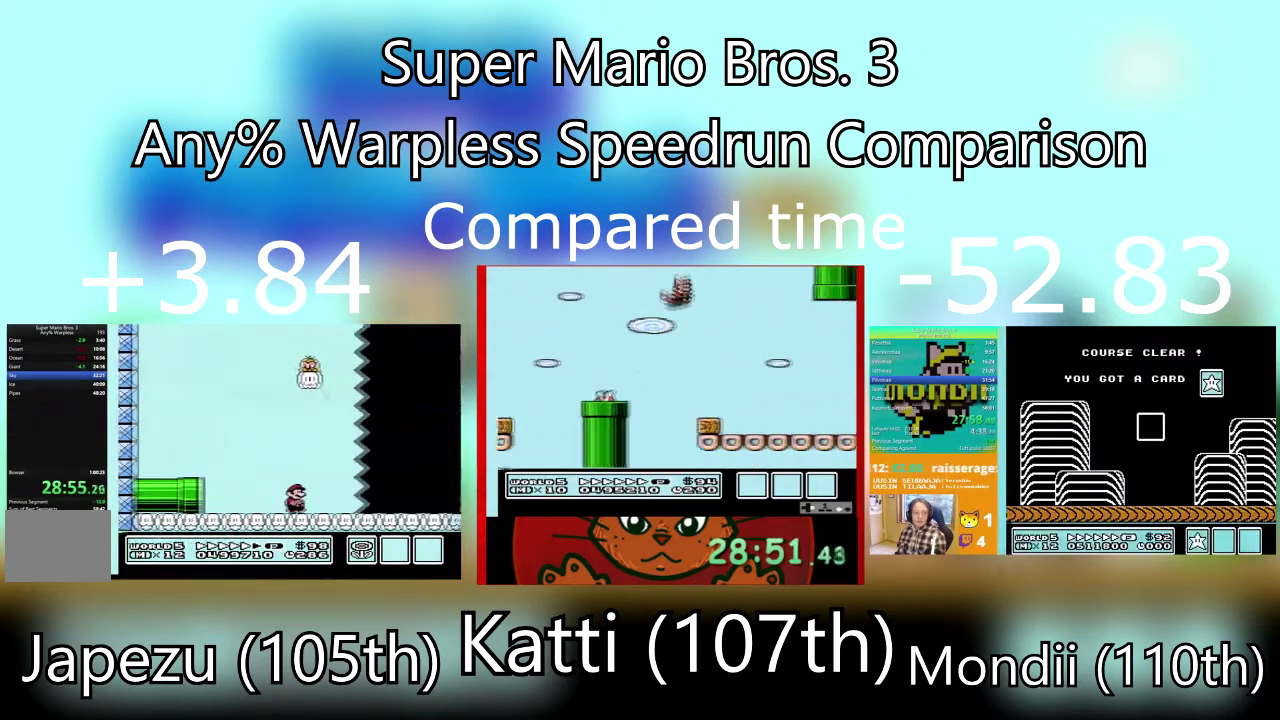
{"buttons": ["SQUARE", "DPAD_RIGHT"], "events": []}
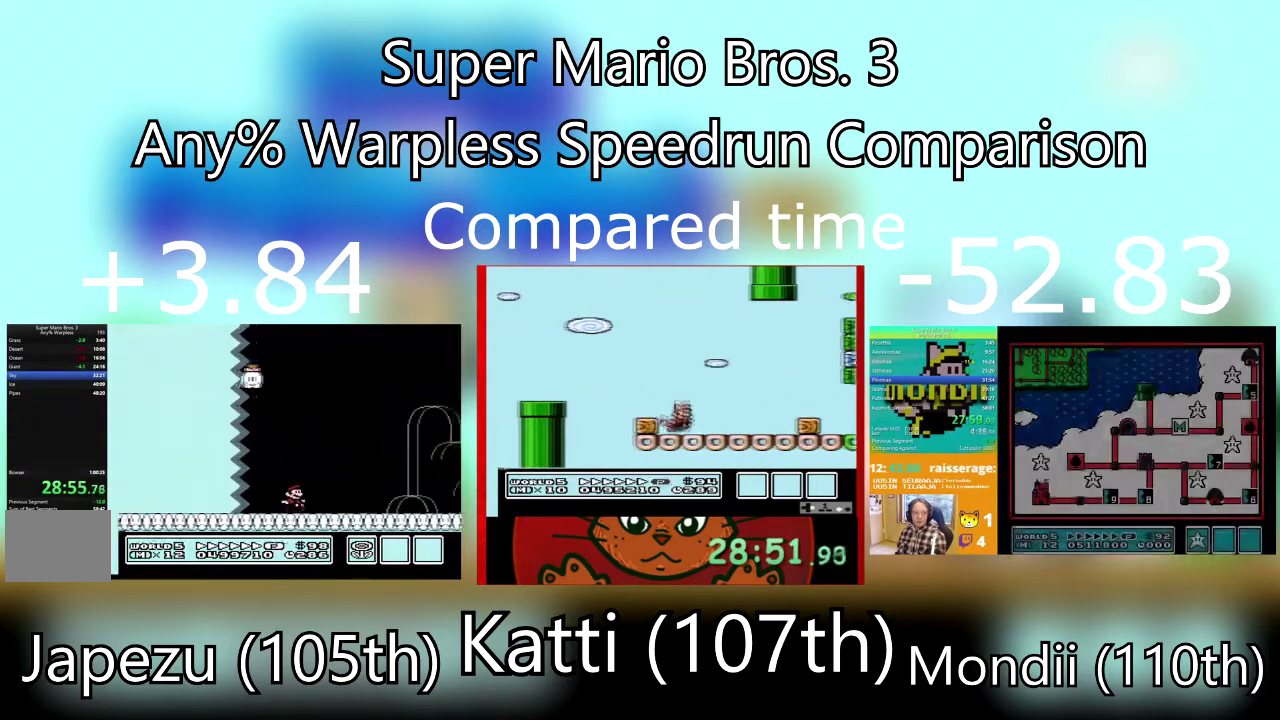
{"buttons": ["SQUARE", "DPAD_RIGHT"], "events": []}
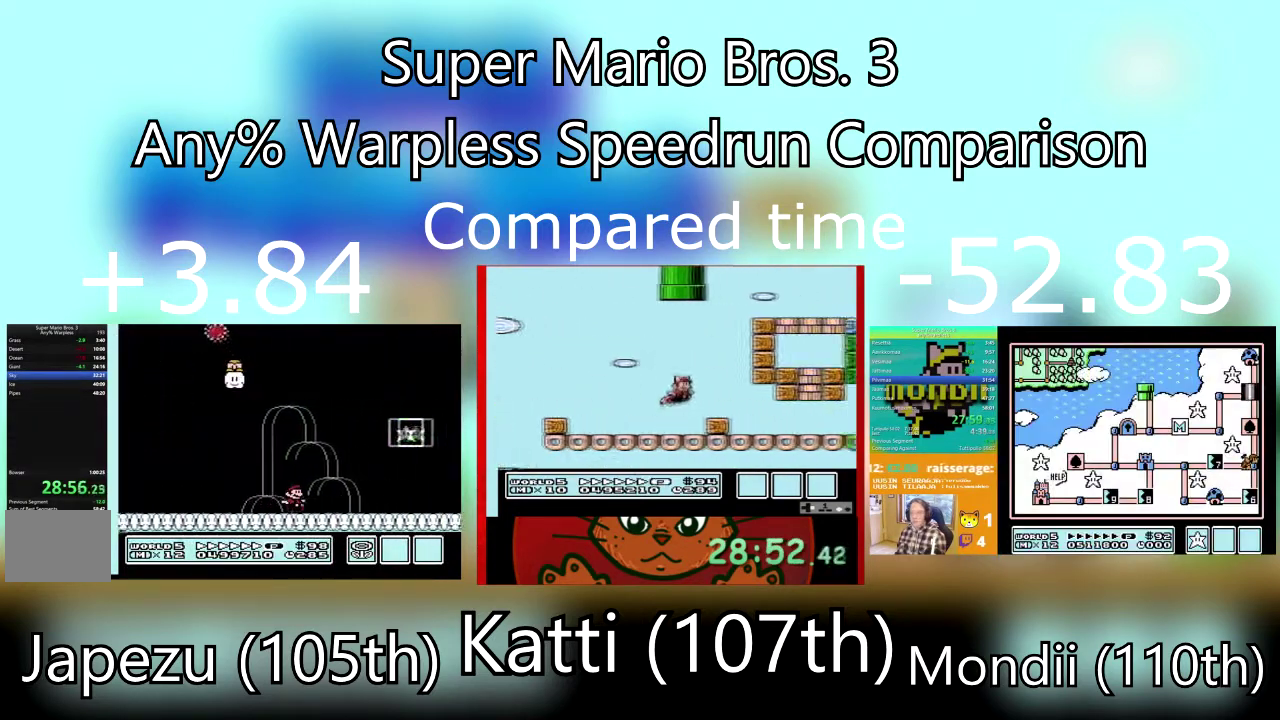
{"buttons": ["CROSS", "SQUARE", "DPAD_LEFT"], "events": [[133, "DPAD_DOWN", "down"], [167, "DPAD_LEFT", "down"], [200, "DPAD_DOWN", "up"], [200, "DPAD_RIGHT", "up"], [300, "CROSS", "down"]]}
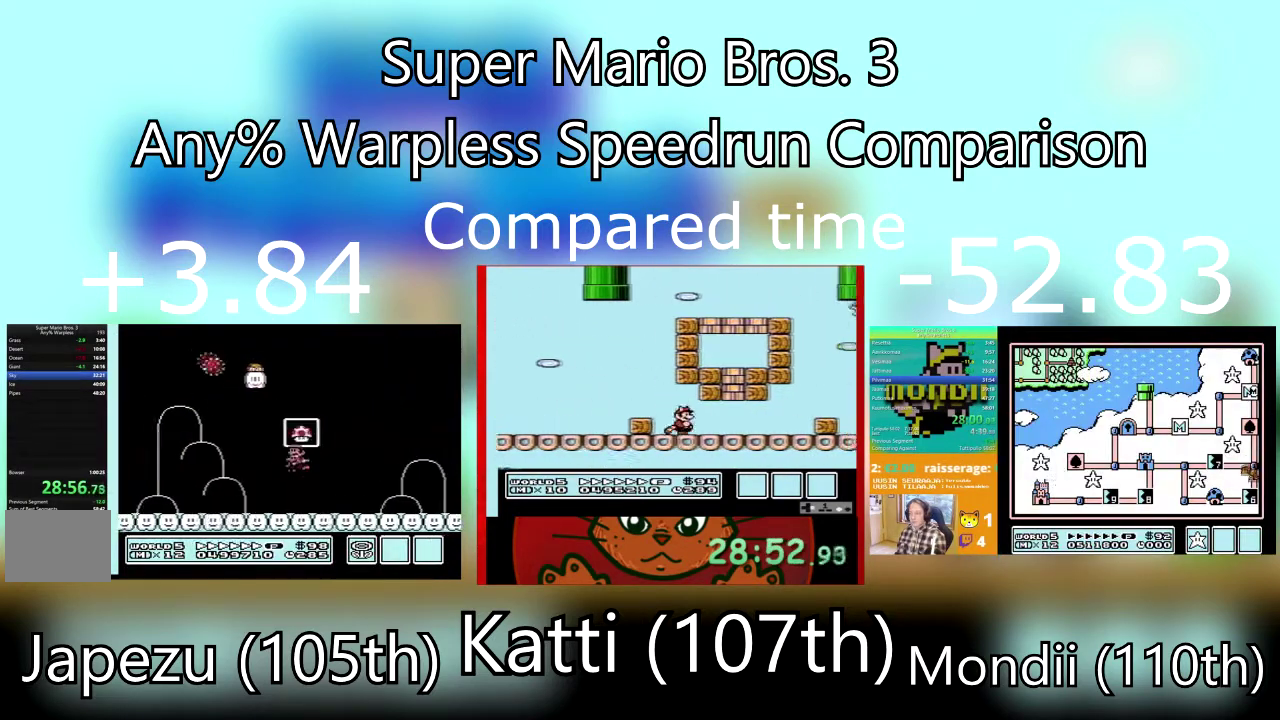
{"buttons": [], "events": [[167, "CROSS", "up"], [267, "SQUARE", "up"], [301, "DPAD_LEFT", "up"]]}
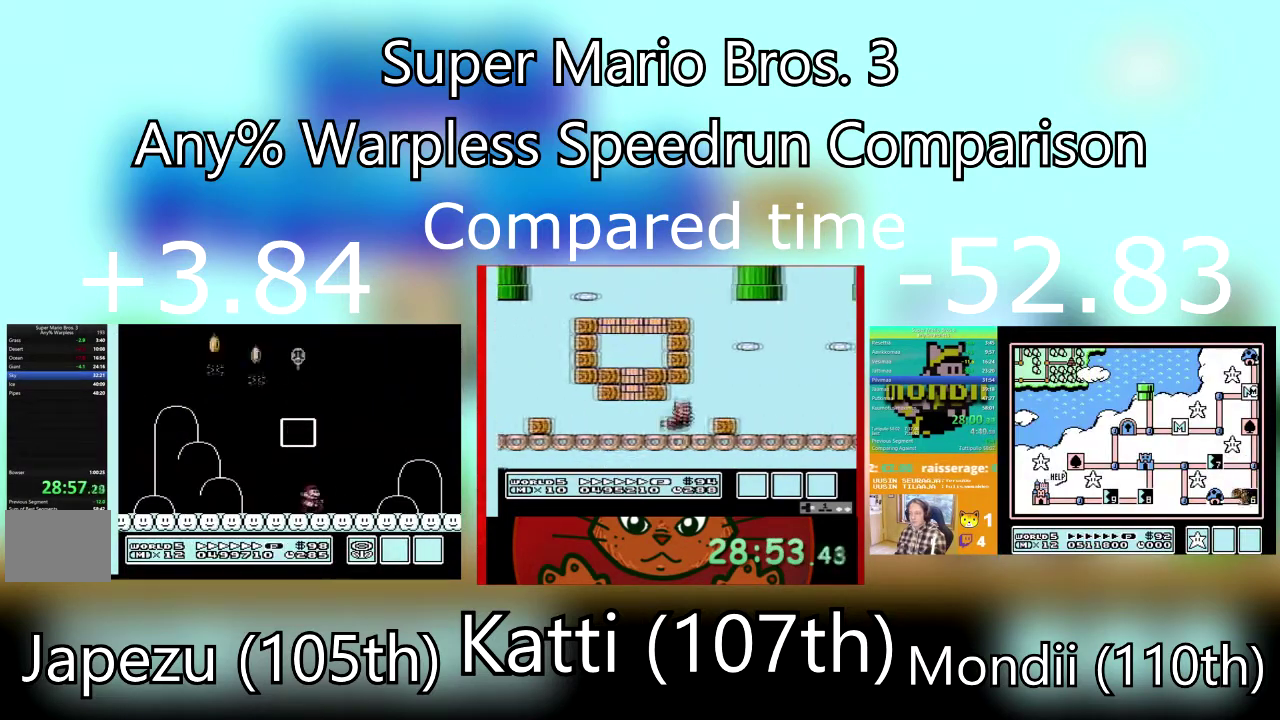
{"buttons": [], "events": [[67, "CROSS", "down"], [234, "CROSS", "up"], [334, "CROSS", "down"], [500, "CROSS", "up"]]}
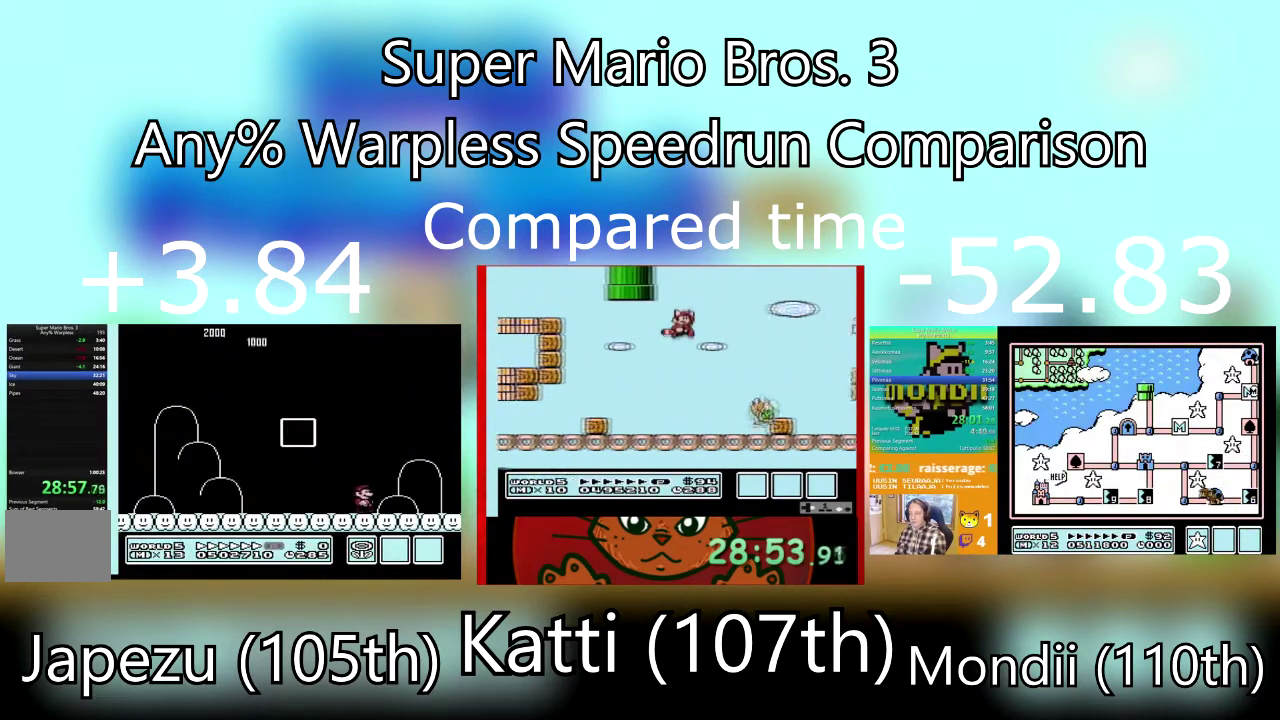
{"buttons": ["CROSS"], "events": [[201, "CROSS", "down"], [367, "CROSS", "up"], [434, "CROSS", "down"]]}
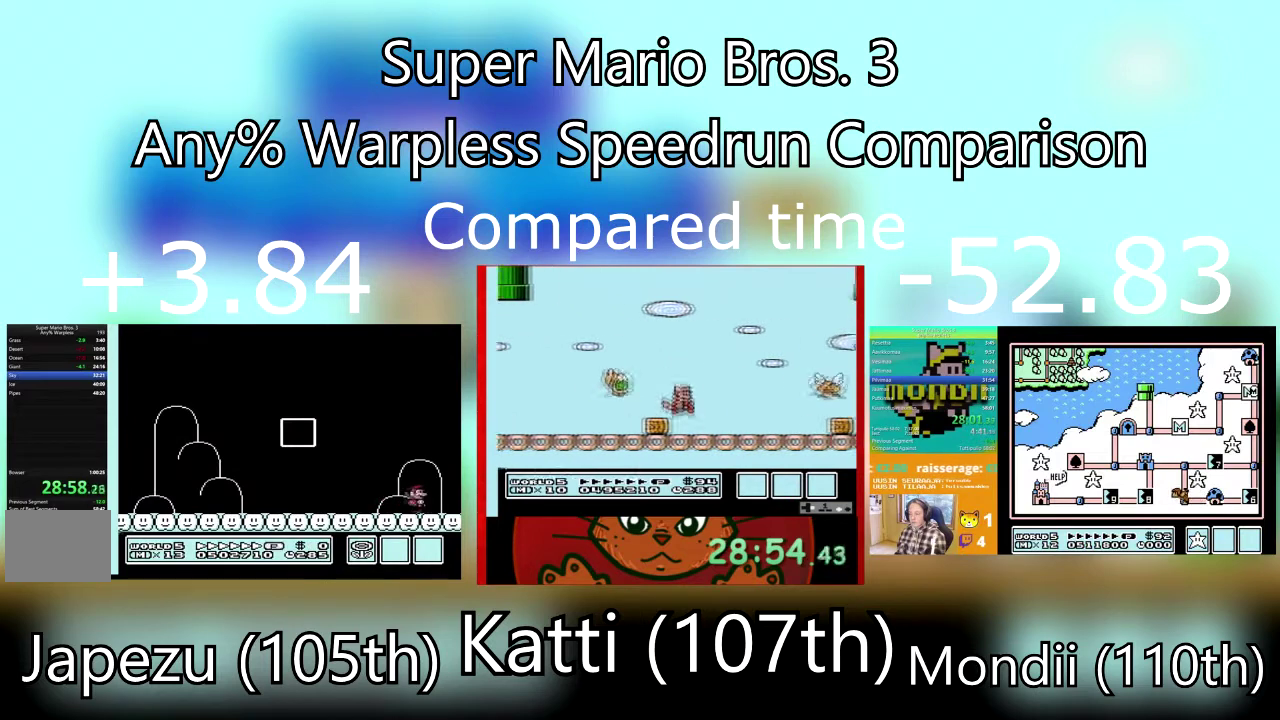
{"buttons": ["CROSS"], "events": [[100, "CROSS", "up"], [167, "CROSS", "down"], [334, "CROSS", "up"], [434, "CROSS", "down"]]}
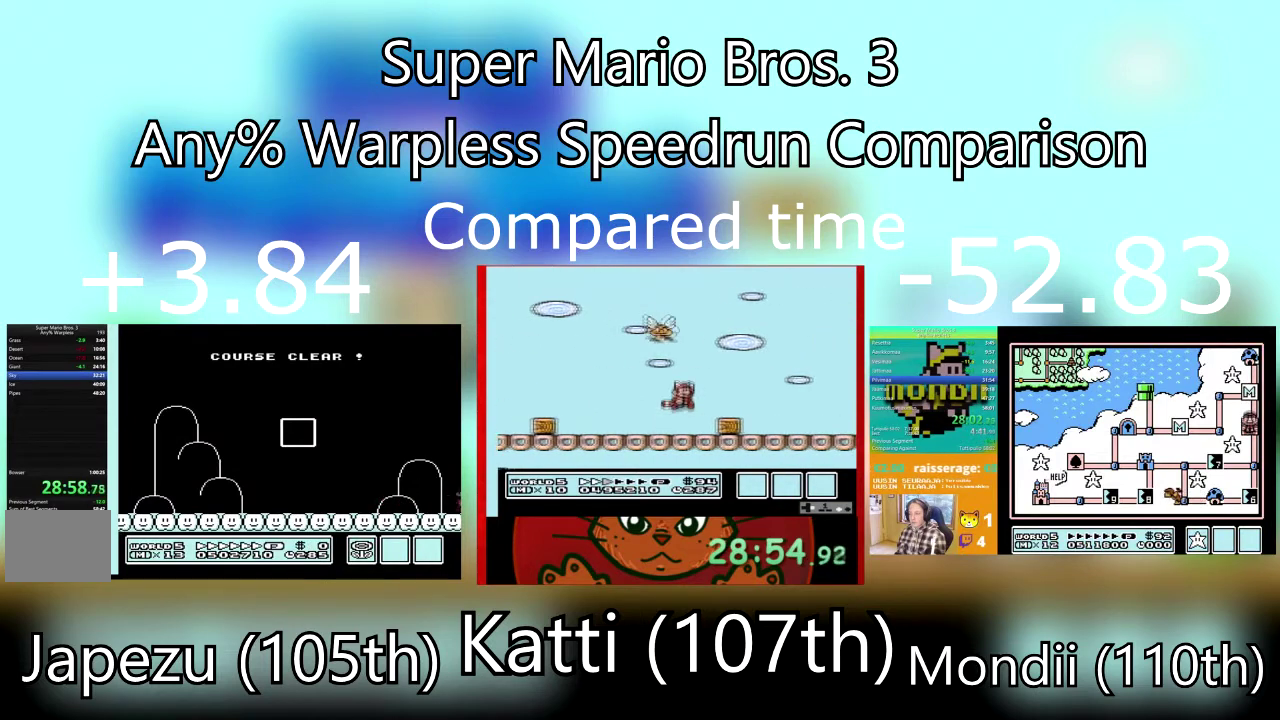
{"buttons": ["CROSS"], "events": [[101, "CROSS", "up"], [201, "CROSS", "down"], [367, "CROSS", "up"], [434, "CROSS", "down"]]}
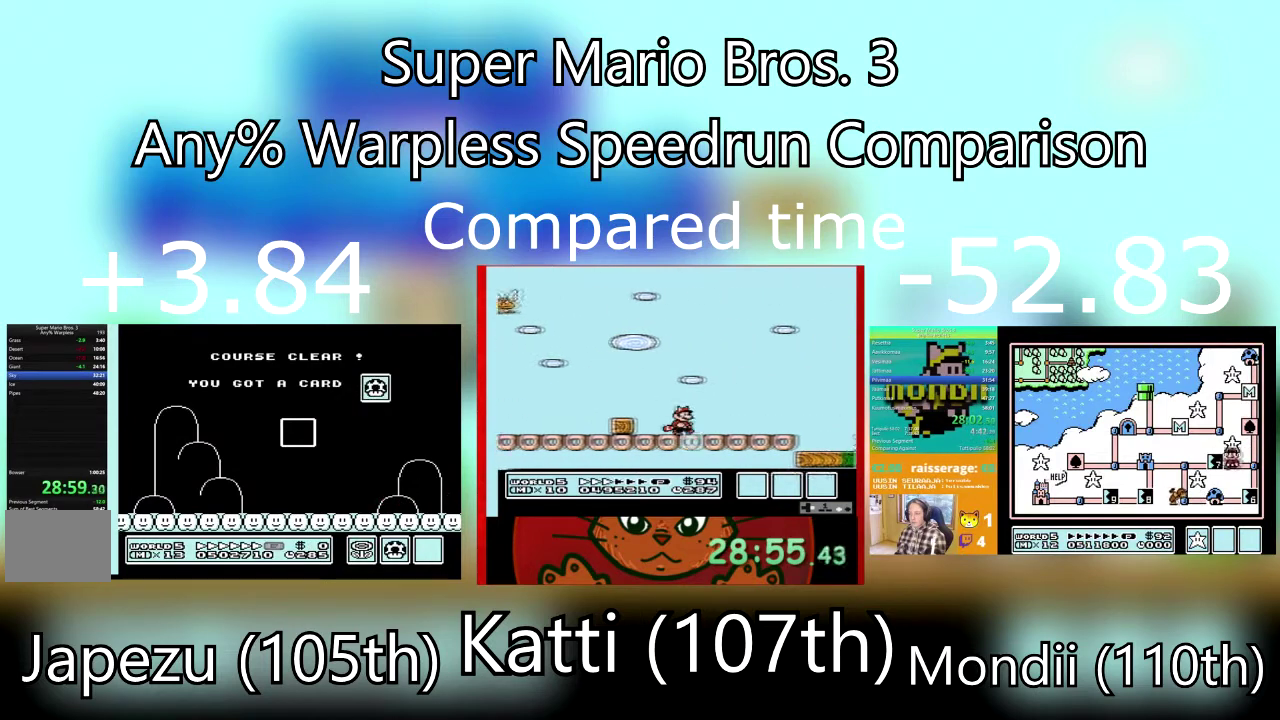
{"buttons": [], "events": [[100, "CROSS", "up"], [167, "CROSS", "down"], [334, "CROSS", "up"]]}
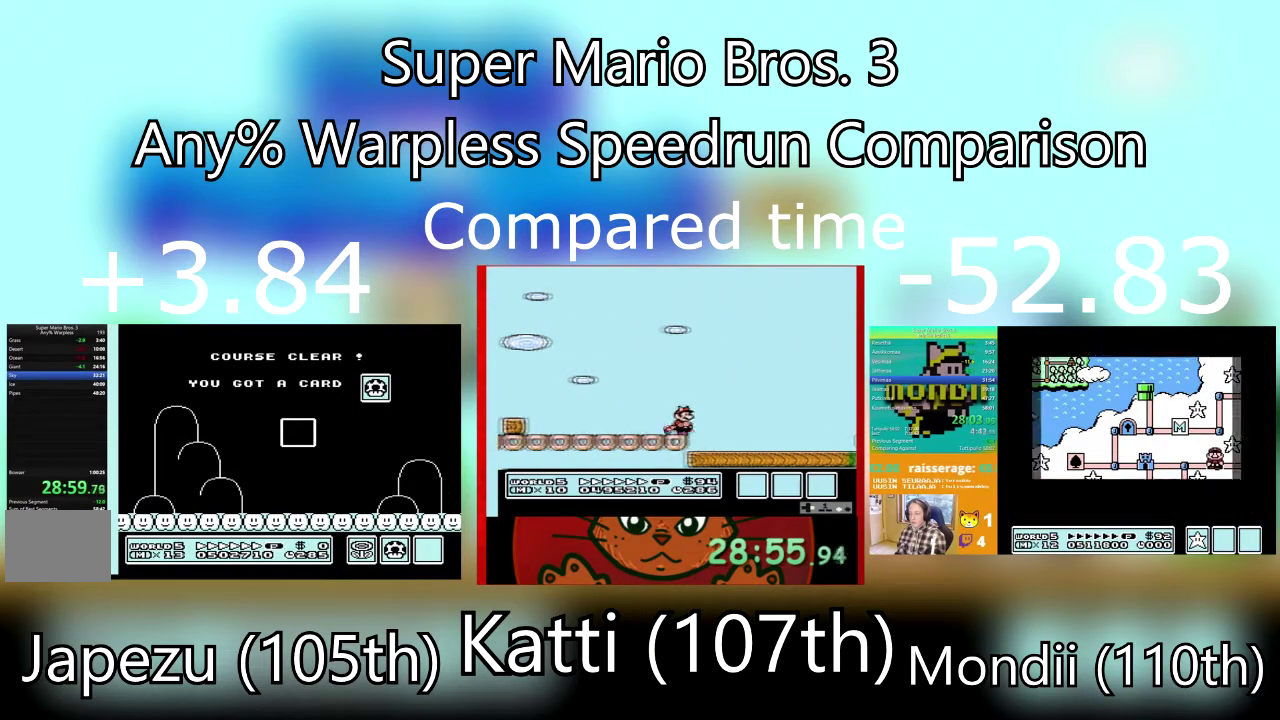
{"buttons": [], "events": []}
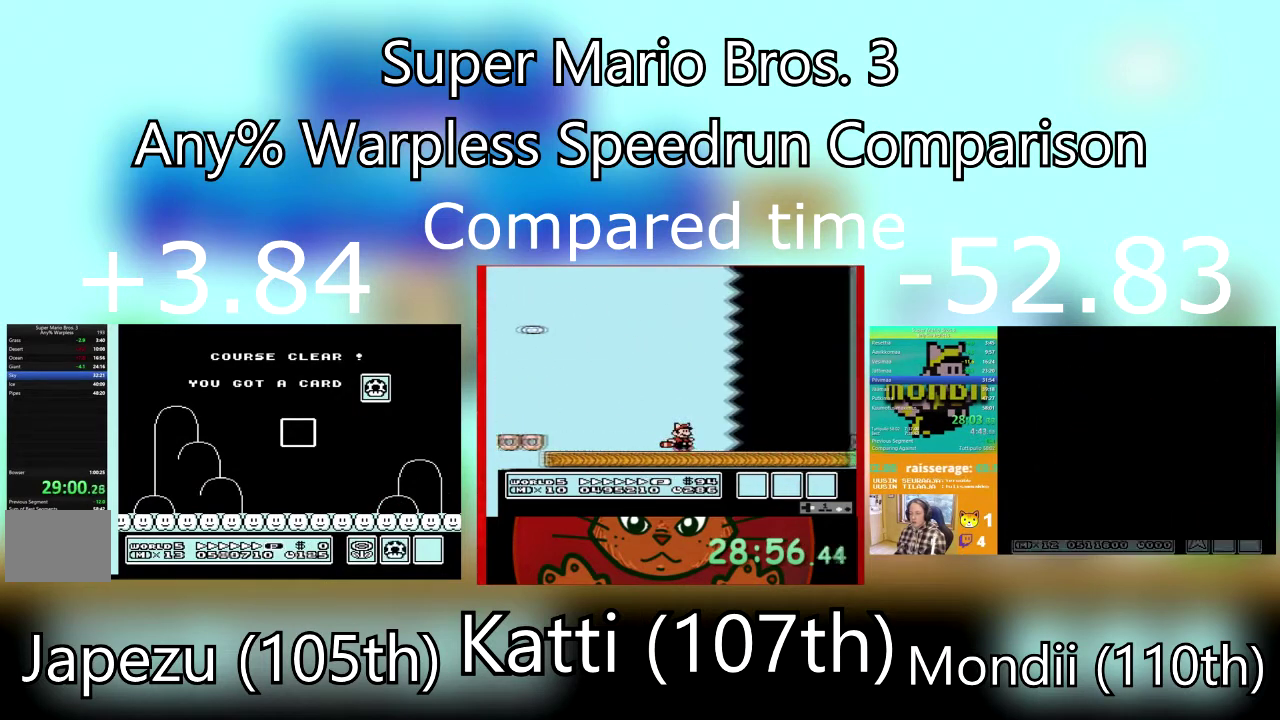
{"buttons": [], "events": []}
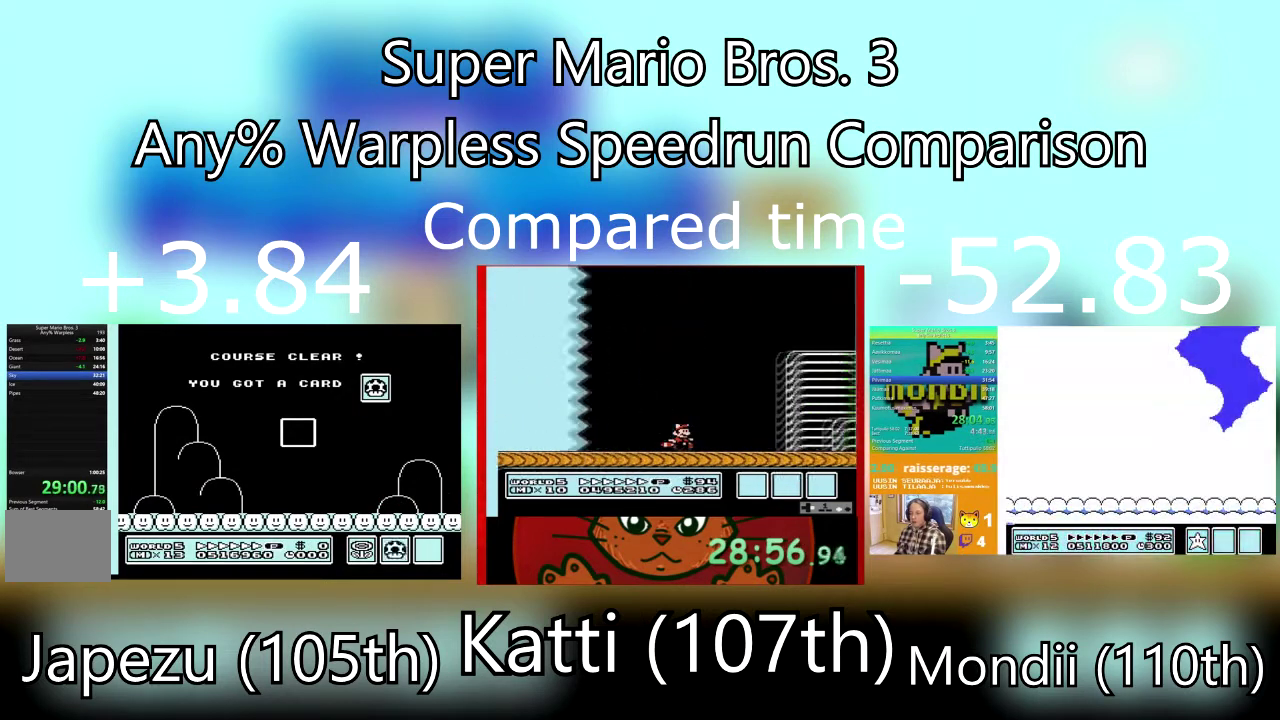
{"buttons": [], "events": []}
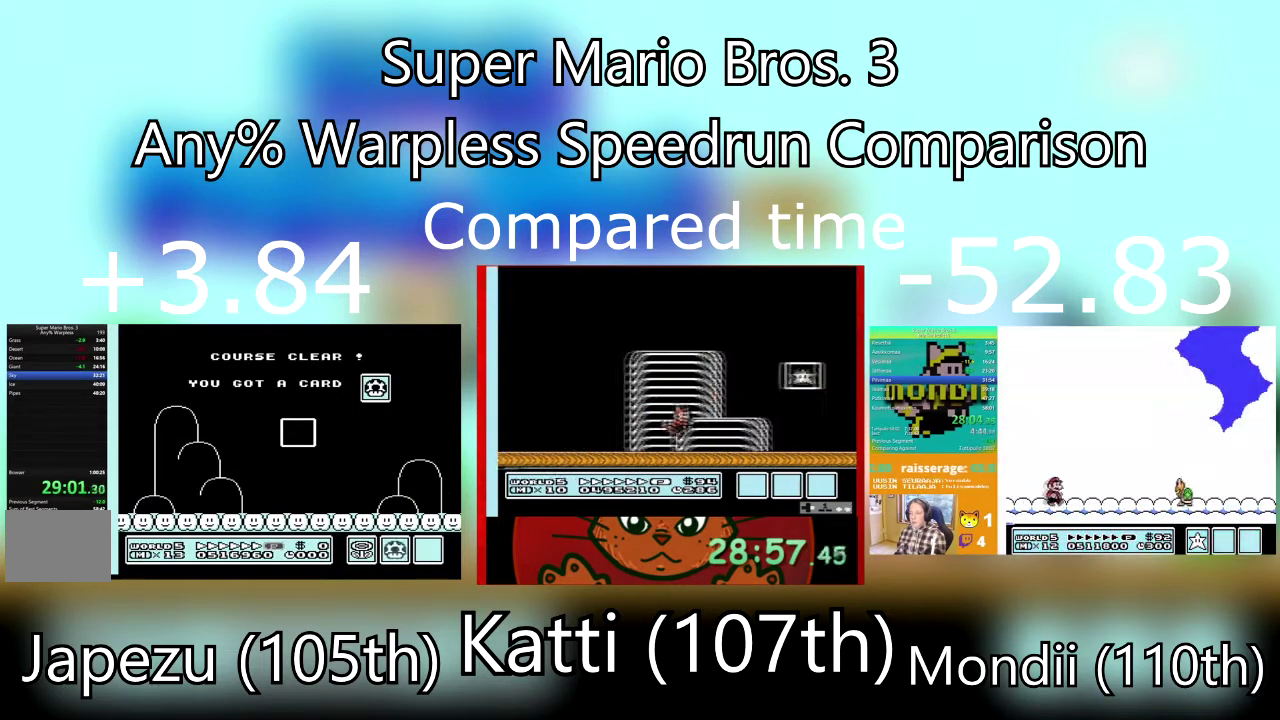
{"buttons": [], "events": []}
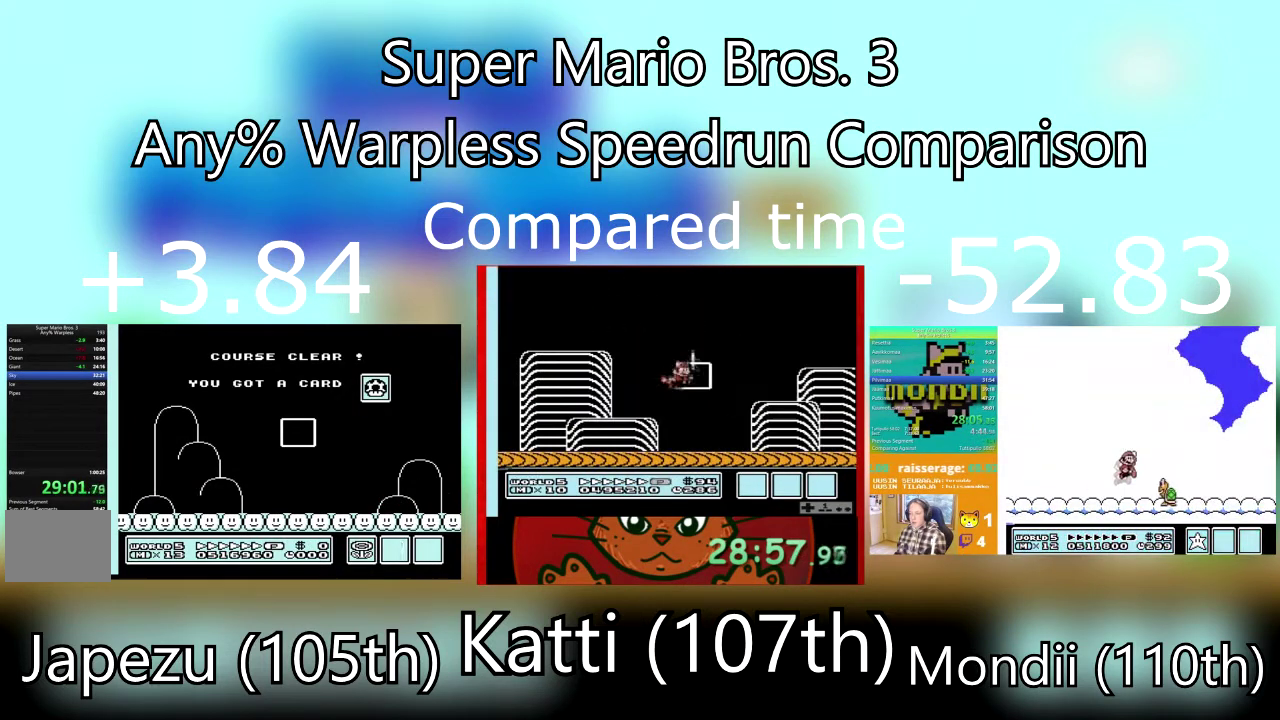
{"buttons": [], "events": []}
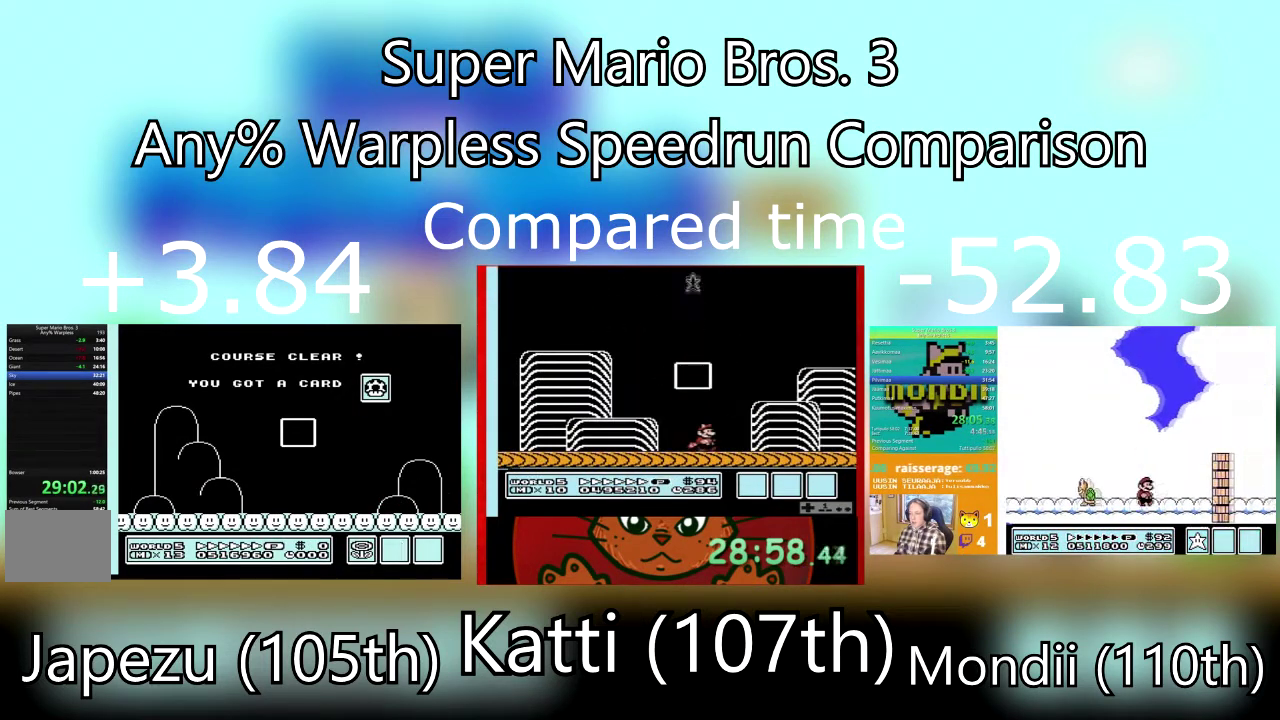
{"buttons": [], "events": []}
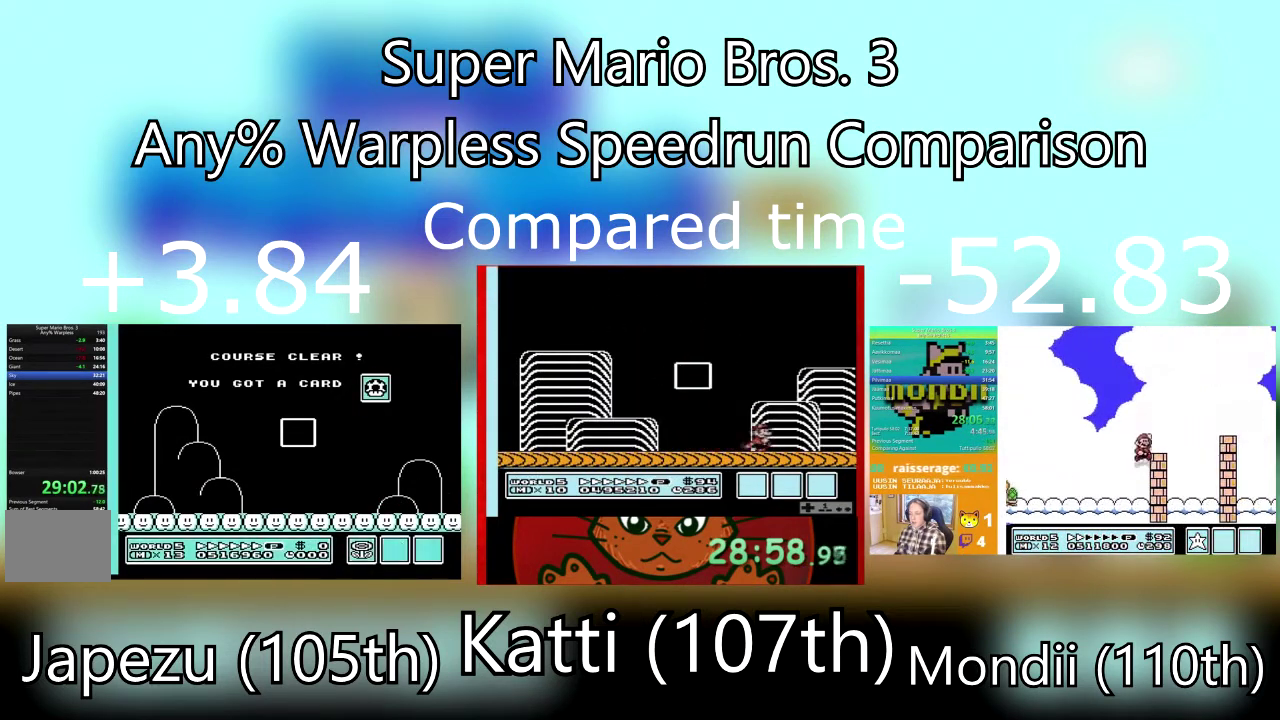
{"buttons": [], "events": []}
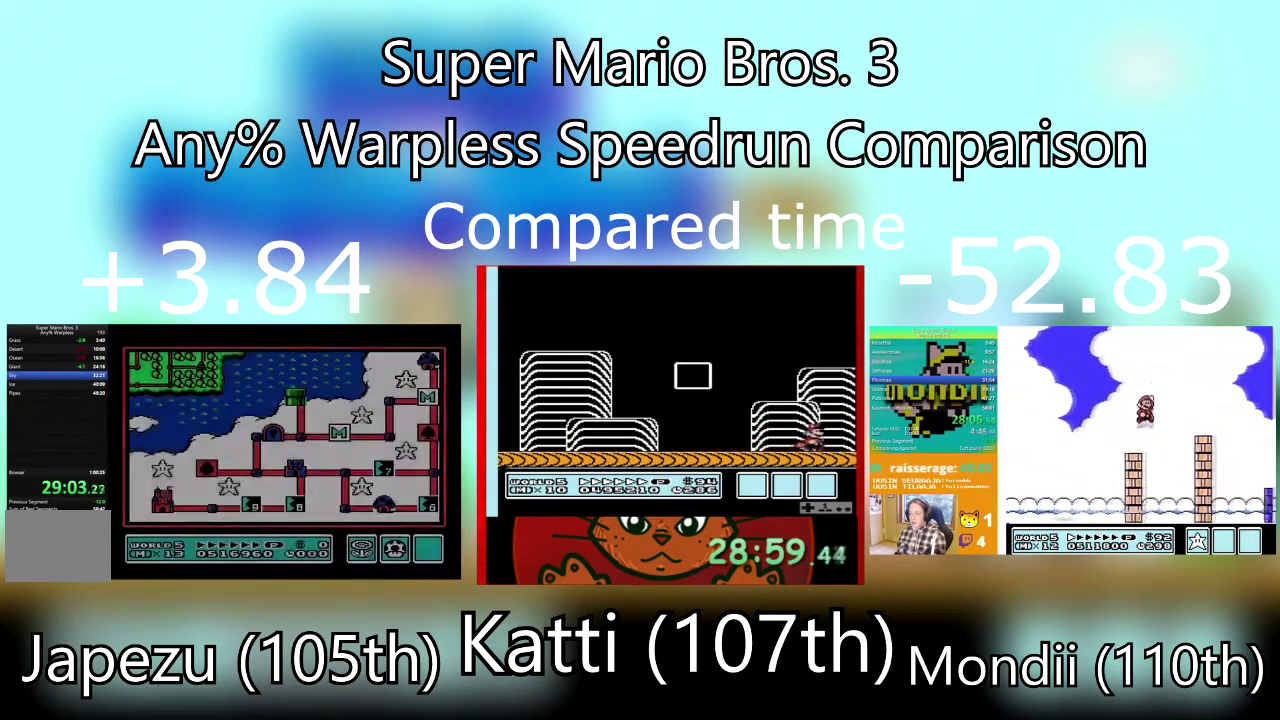
{"buttons": [], "events": []}
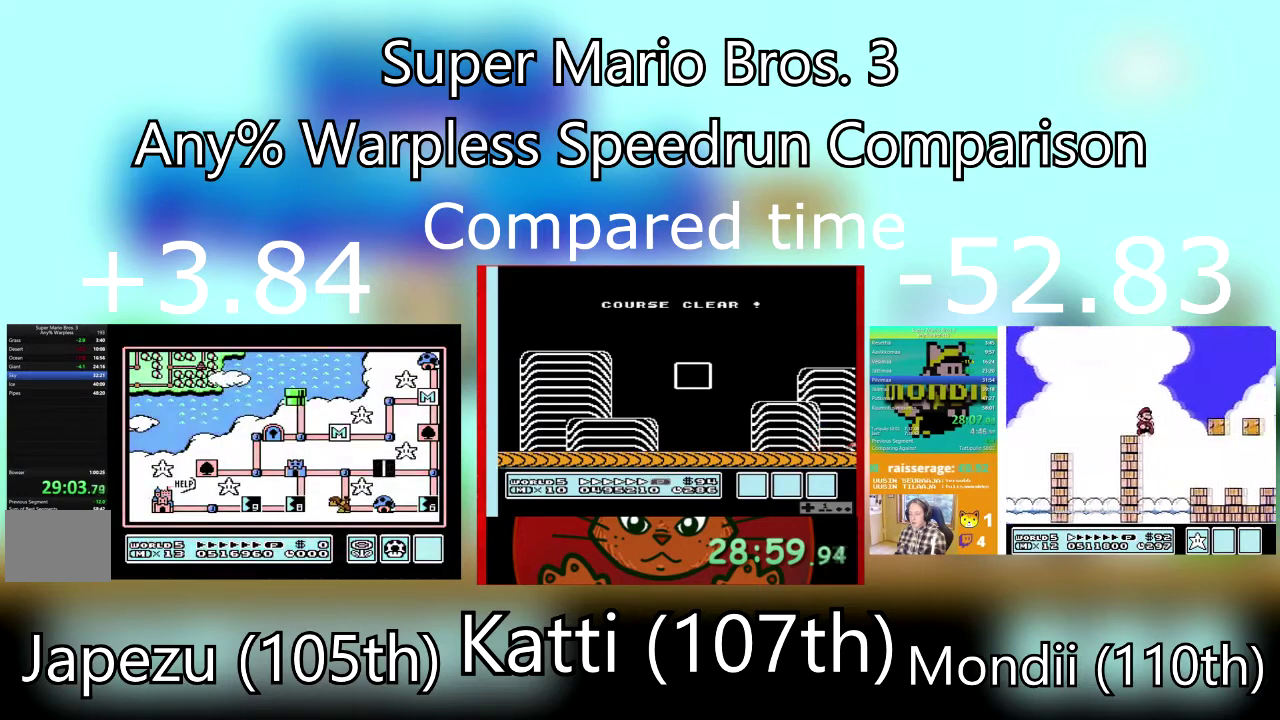
{"buttons": ["DPAD_LEFT"], "events": [[401, "DPAD_LEFT", "down"]]}